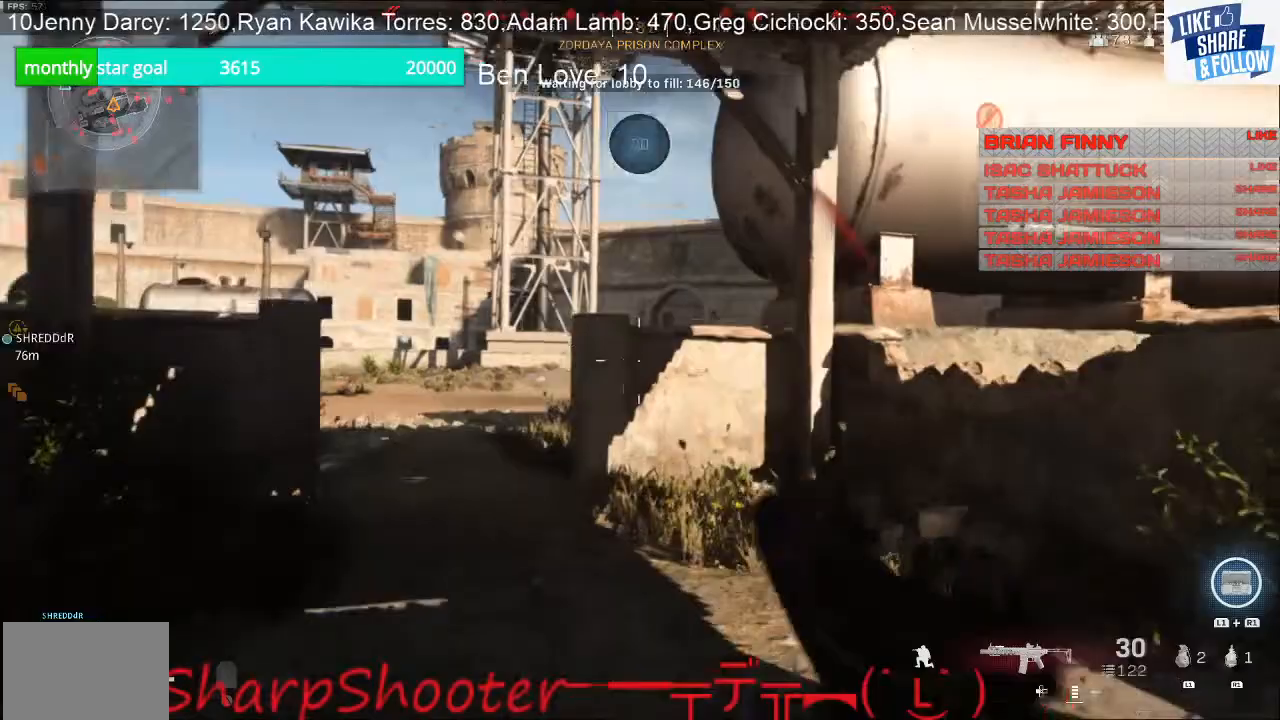
Gameplay with a controller (PlayStation layout); each line is a JSON object with the inputs held at the frame after it. "events" lists button and stick changes between this image and that frame as [ms after this image, input, new state], when the widget could be followed in between.
{"buttons": [], "left_stick": "up-left", "right_stick": "center", "events": [[167, "left_stick", "up-left"]]}
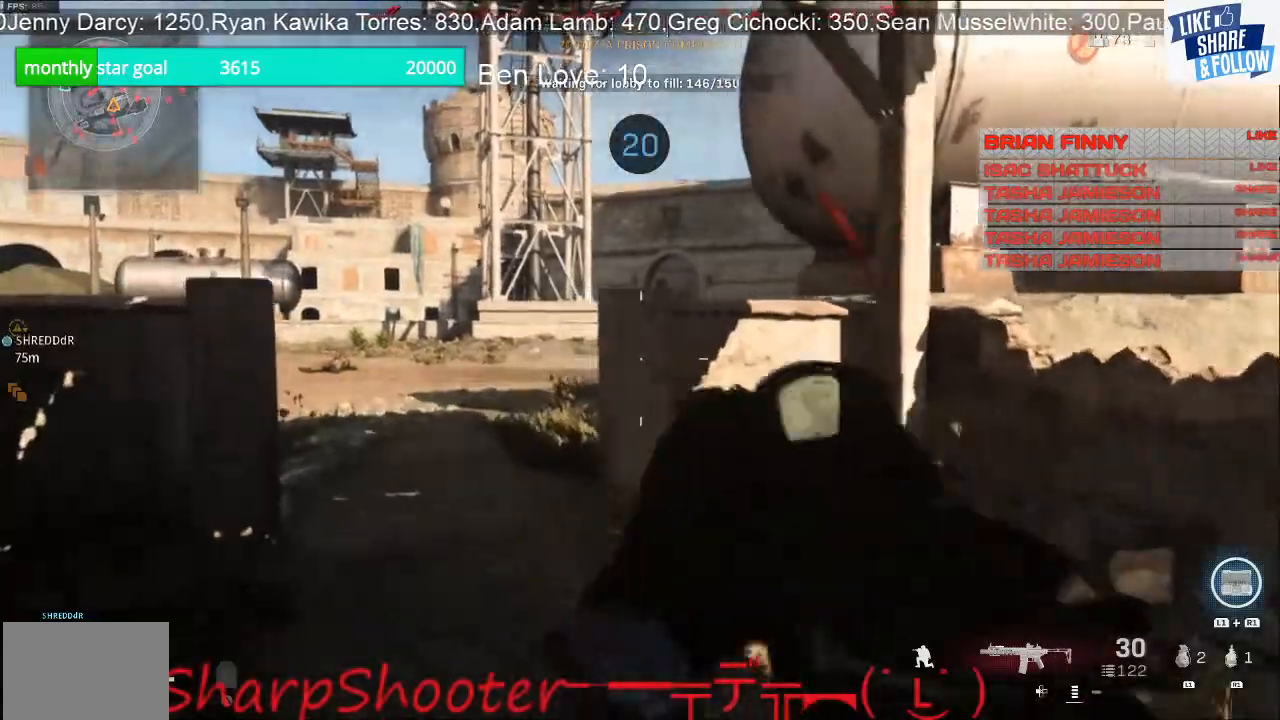
{"buttons": ["L2"], "left_stick": "up-left", "right_stick": "up-right", "events": [[33, "right_stick", "right"], [200, "right_stick", "up-right"], [267, "L2", "down"]]}
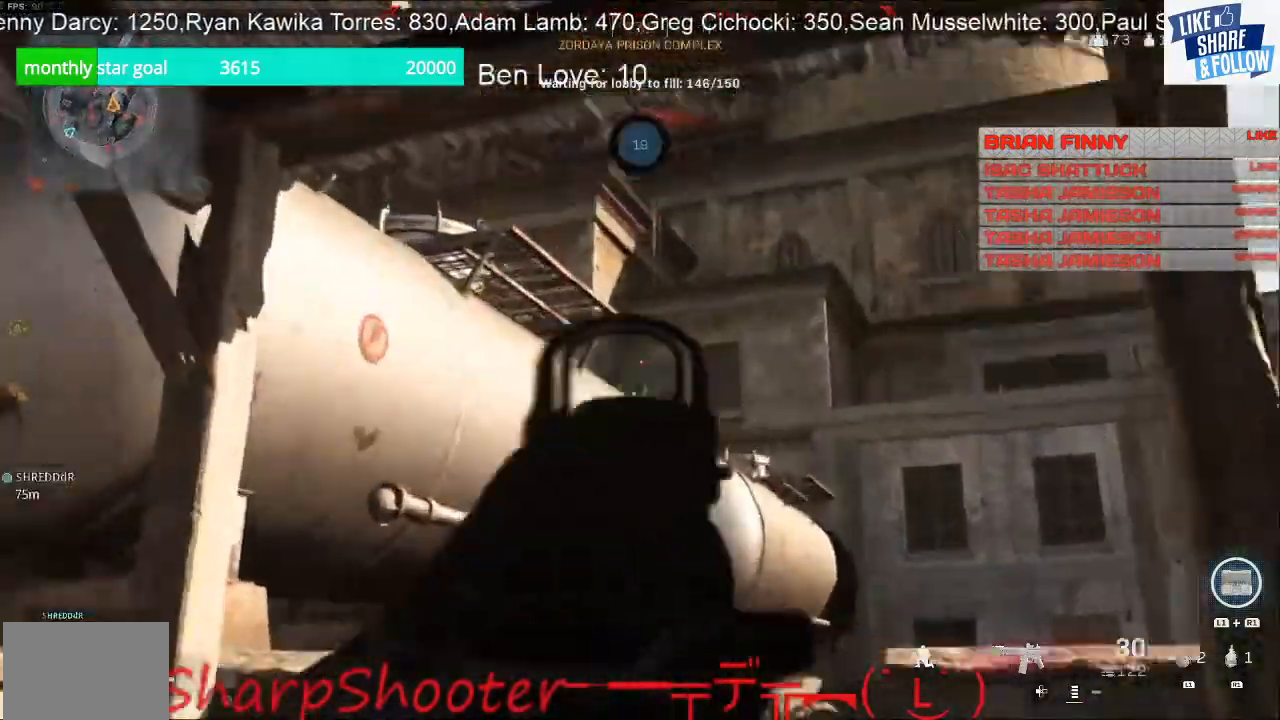
{"buttons": ["L2"], "left_stick": "up-left", "right_stick": "up-right", "events": []}
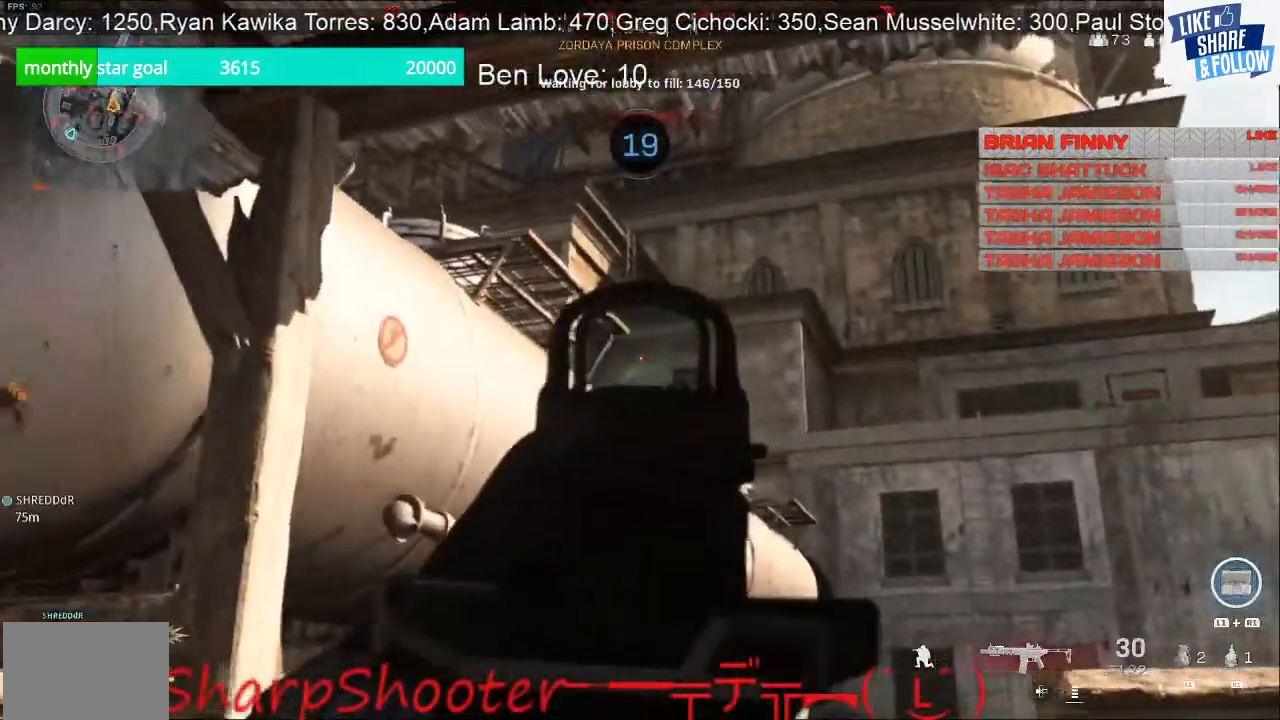
{"buttons": ["L3"], "left_stick": "up", "right_stick": "center", "events": [[33, "L2", "up"], [33, "left_stick", "left"], [133, "right_stick", "down-left"], [267, "left_stick", "up-left"], [367, "right_stick", "center"], [433, "left_stick", "up"], [500, "L3", "down"]]}
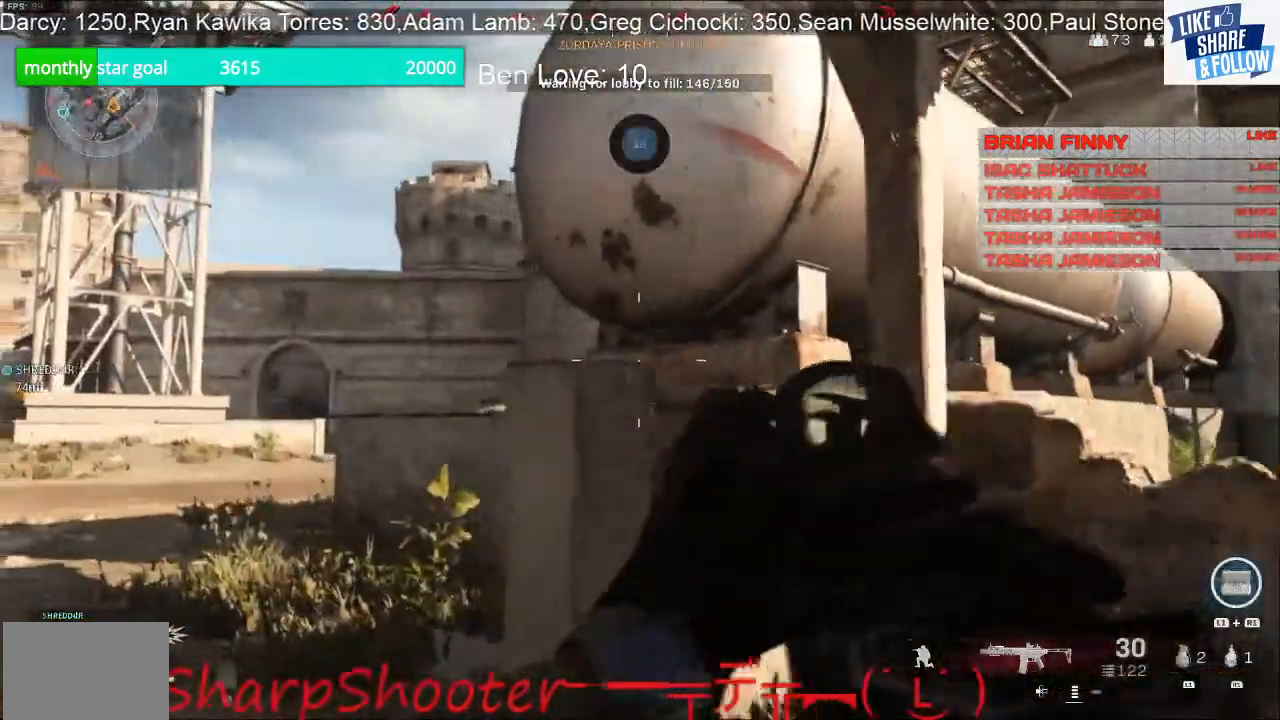
{"buttons": [], "left_stick": "right", "right_stick": "left", "events": [[67, "right_stick", "left"], [233, "L3", "up"], [233, "left_stick", "up-right"], [467, "left_stick", "right"]]}
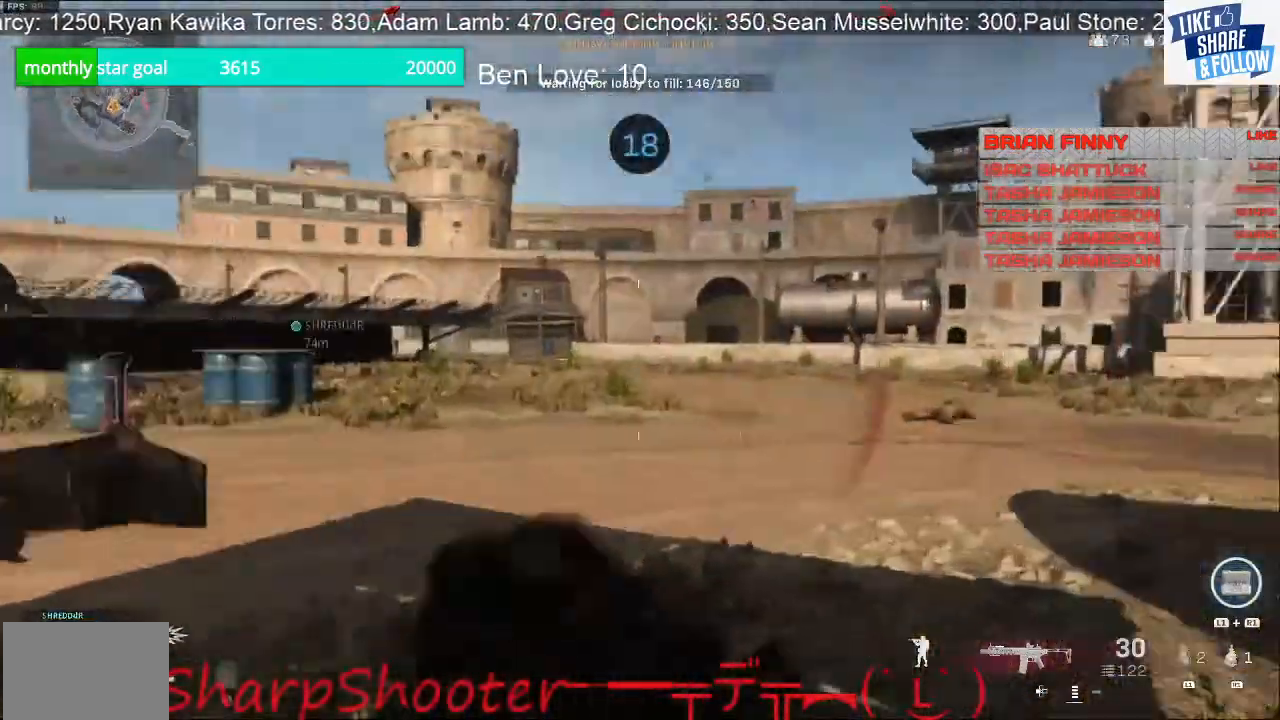
{"buttons": [], "left_stick": "right", "right_stick": "left", "events": [[200, "R3", "down"], [300, "R3", "up"]]}
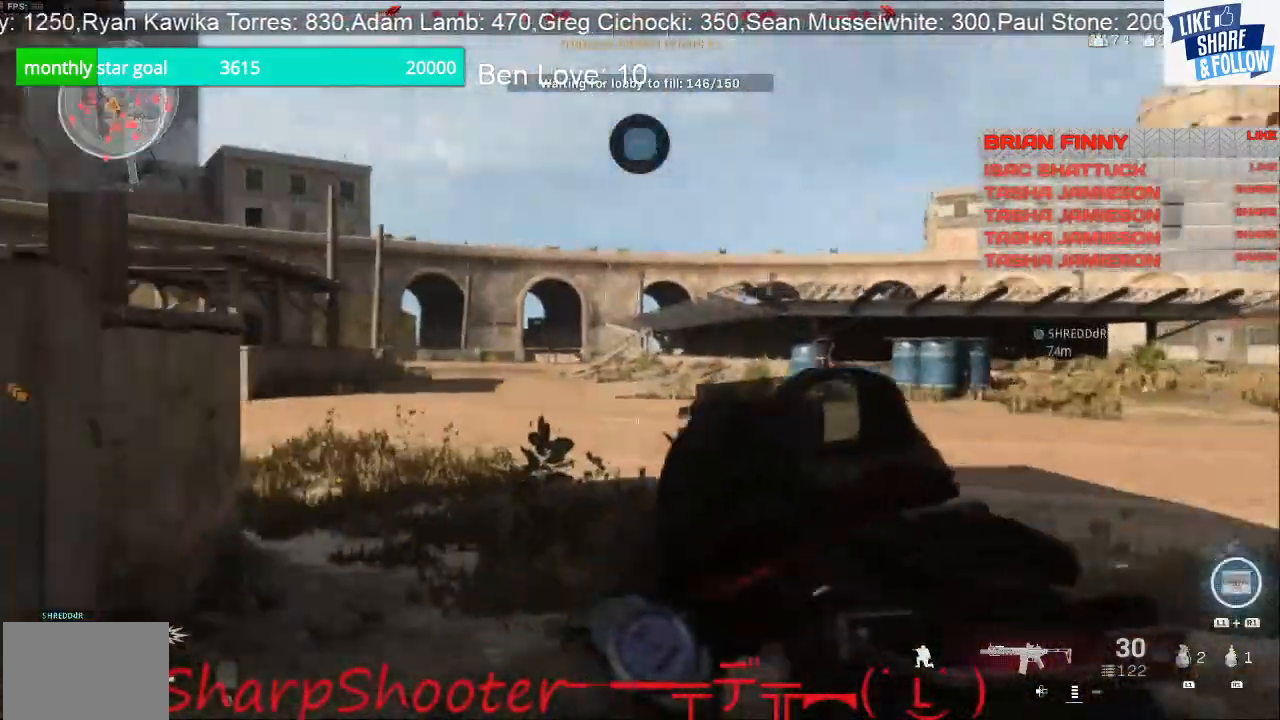
{"buttons": [], "left_stick": "down-right", "right_stick": "center", "events": [[33, "right_stick", "center"], [267, "right_stick", "left"], [400, "right_stick", "center"], [500, "left_stick", "down-right"]]}
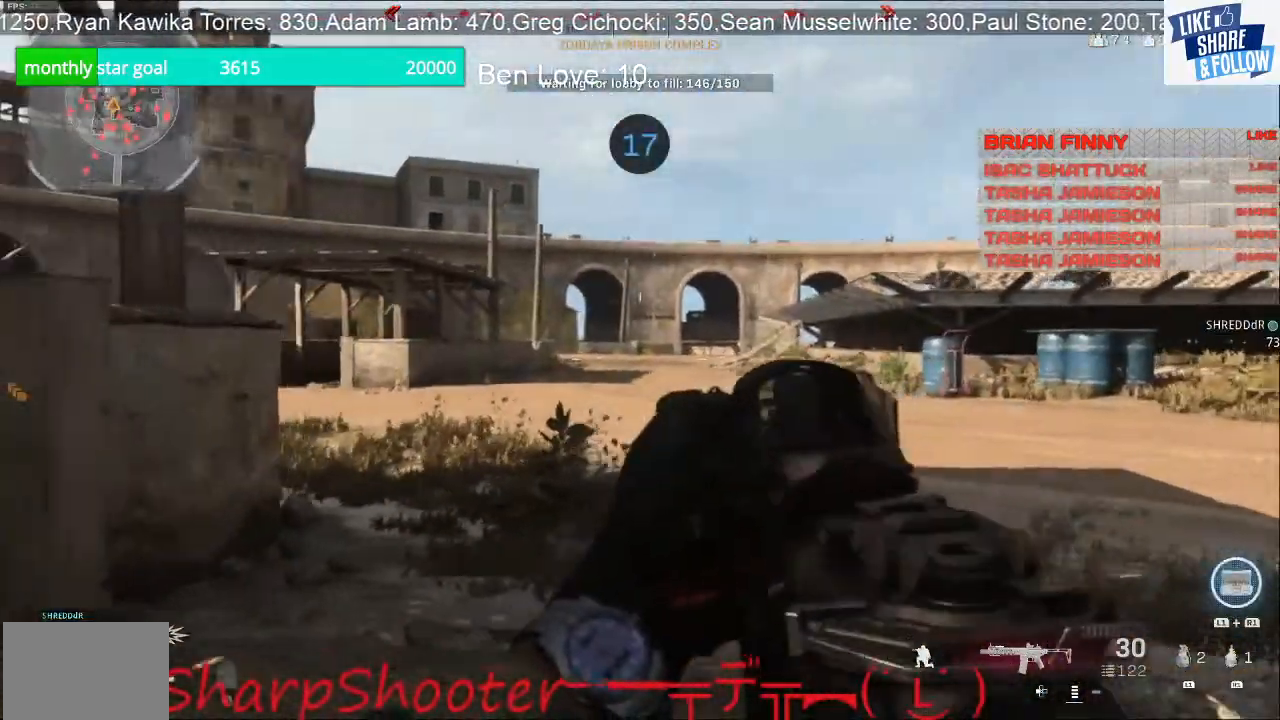
{"buttons": [], "left_stick": "up-left", "right_stick": "center", "events": [[133, "right_stick", "right"], [200, "left_stick", "down"], [367, "left_stick", "center"], [500, "left_stick", "up-left"], [500, "right_stick", "center"]]}
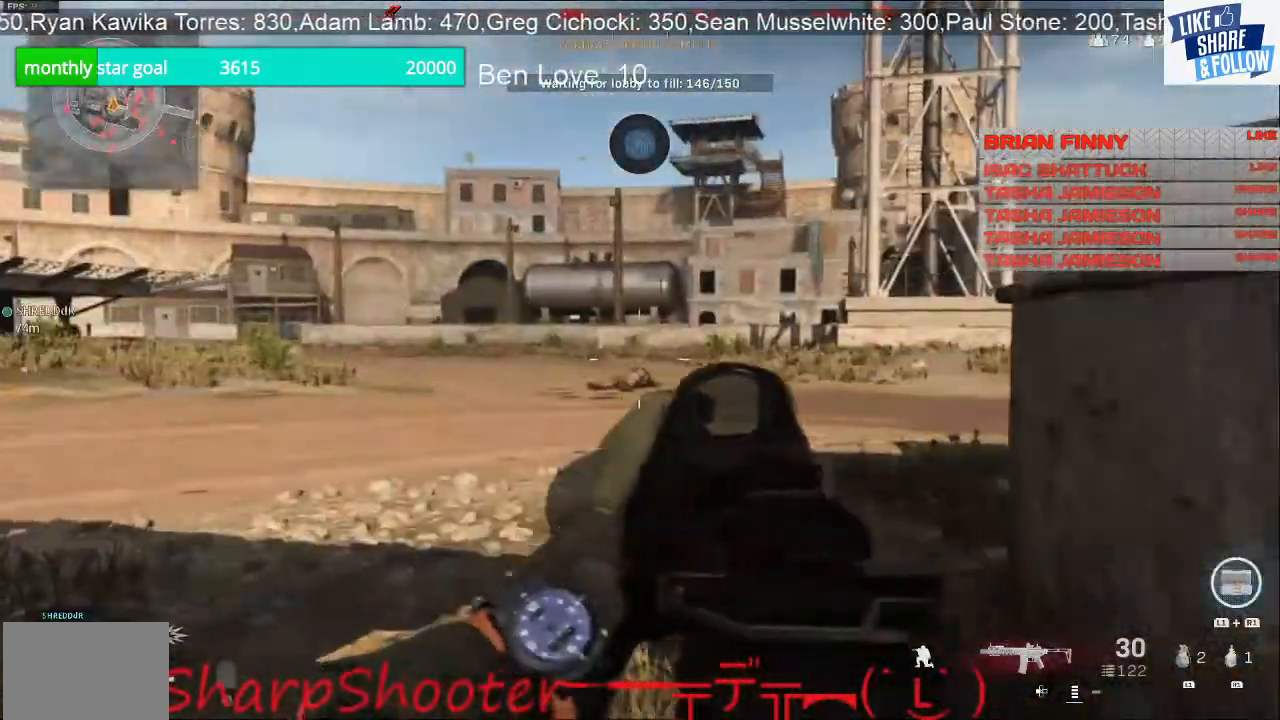
{"buttons": [], "left_stick": "up", "right_stick": "center", "events": [[367, "left_stick", "up"]]}
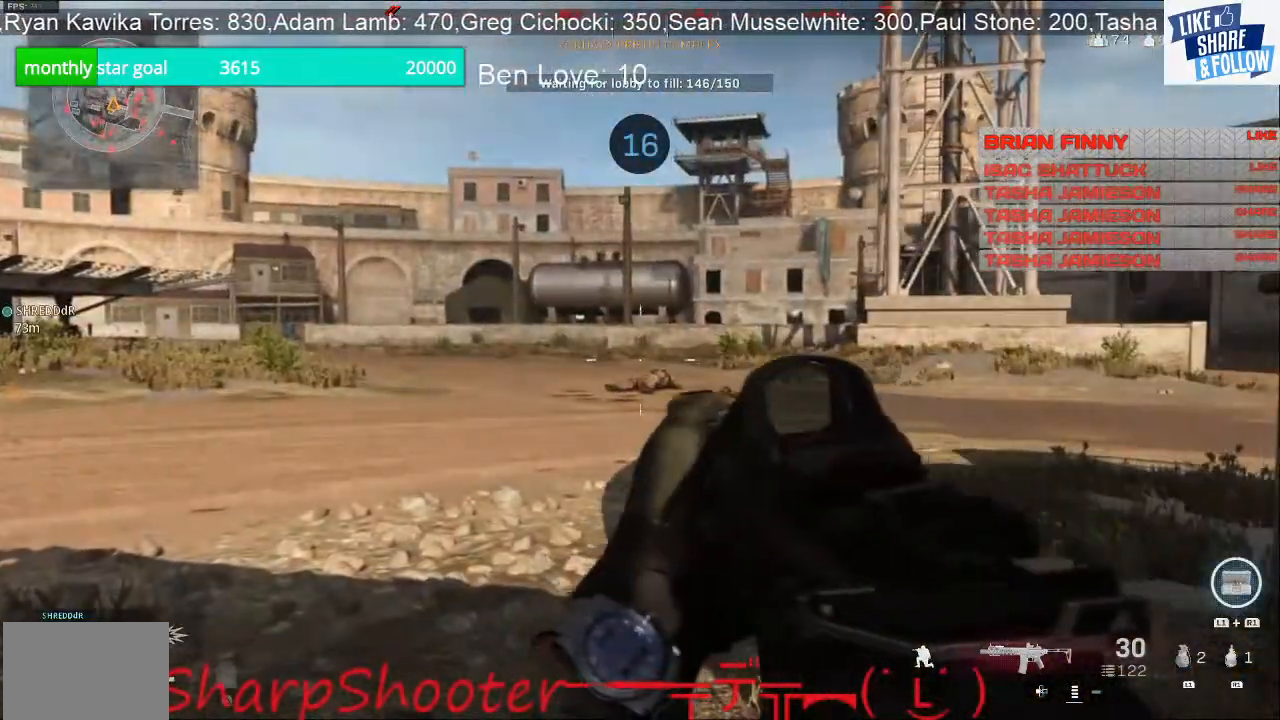
{"buttons": ["L2"], "left_stick": "right", "right_stick": "center", "events": [[167, "right_stick", "left"], [233, "L2", "down"], [333, "left_stick", "right"], [367, "right_stick", "center"]]}
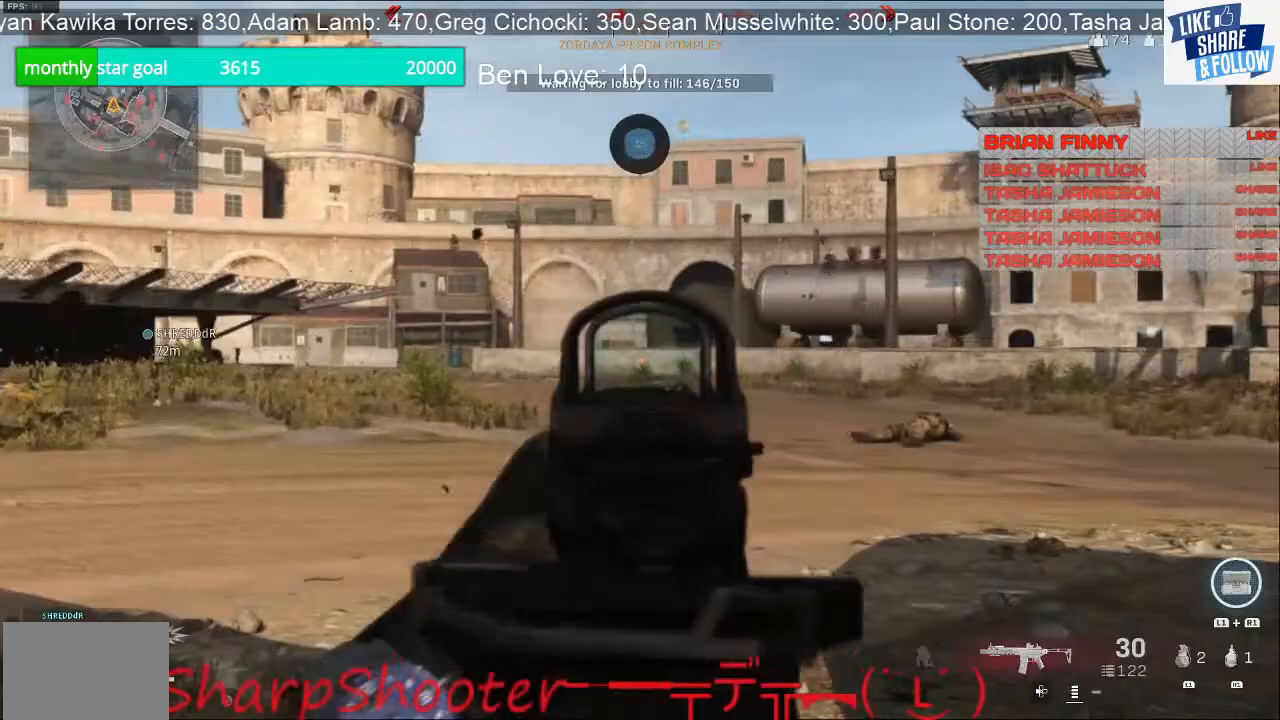
{"buttons": [], "left_stick": "down-left", "right_stick": "left", "events": [[133, "right_stick", "right"], [233, "right_stick", "center"], [367, "left_stick", "down-left"], [400, "L2", "up"], [400, "right_stick", "left"]]}
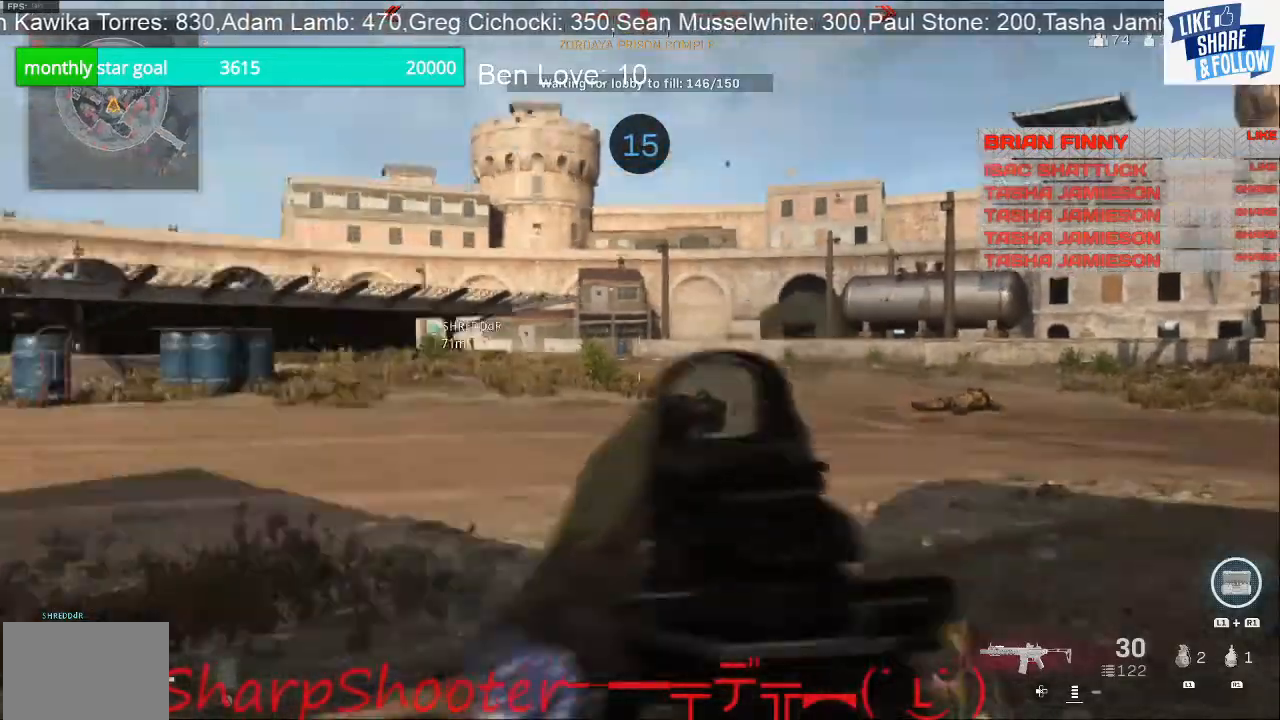
{"buttons": [], "left_stick": "up", "right_stick": "left", "events": [[67, "left_stick", "up-left"], [200, "L3", "down"], [500, "L3", "up"], [500, "left_stick", "up"]]}
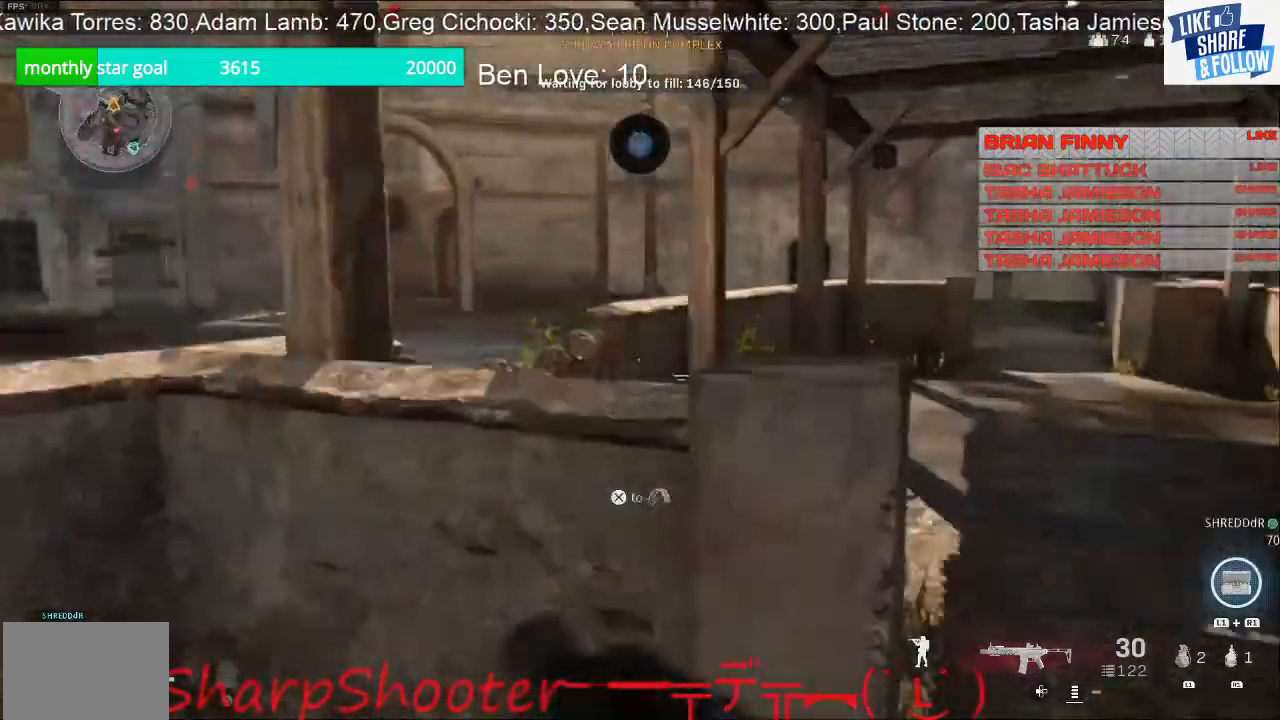
{"buttons": [], "left_stick": "up-right", "right_stick": "center", "events": [[33, "right_stick", "center"], [133, "right_stick", "right"], [233, "right_stick", "center"], [500, "left_stick", "up-right"]]}
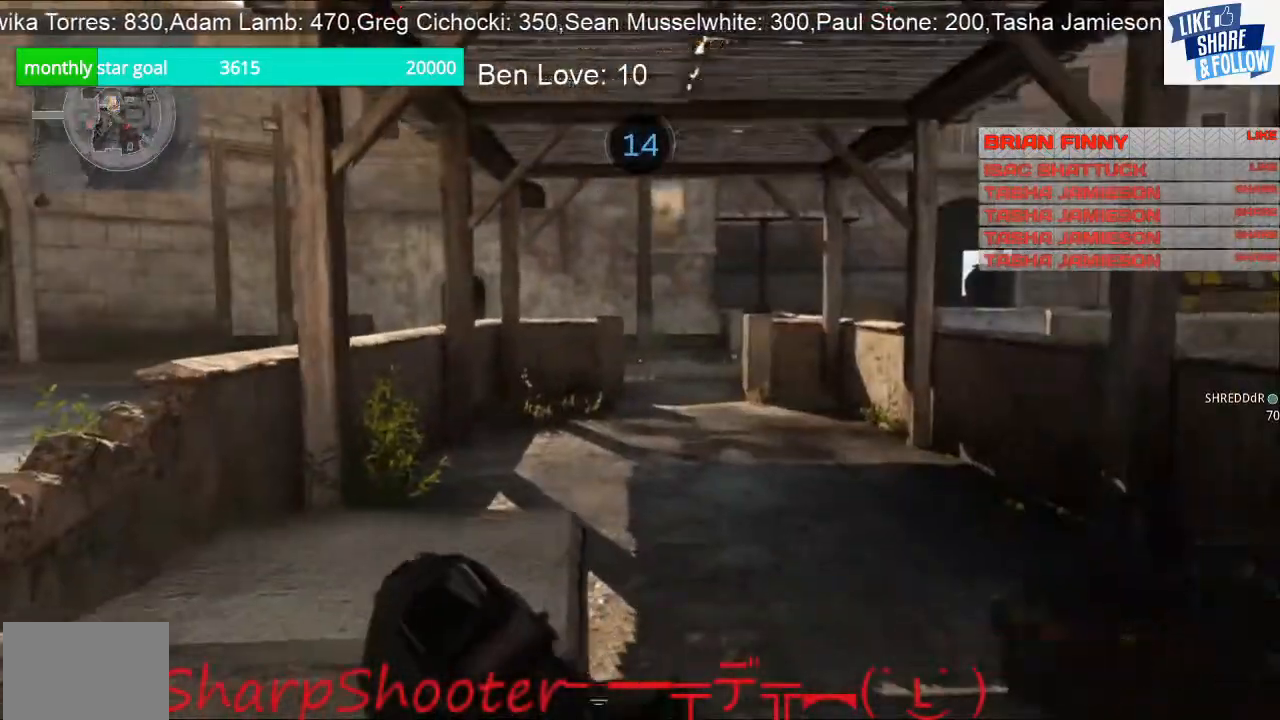
{"buttons": ["L3"], "left_stick": "up", "right_stick": "right", "events": [[467, "L3", "down"], [467, "left_stick", "up"], [467, "right_stick", "right"]]}
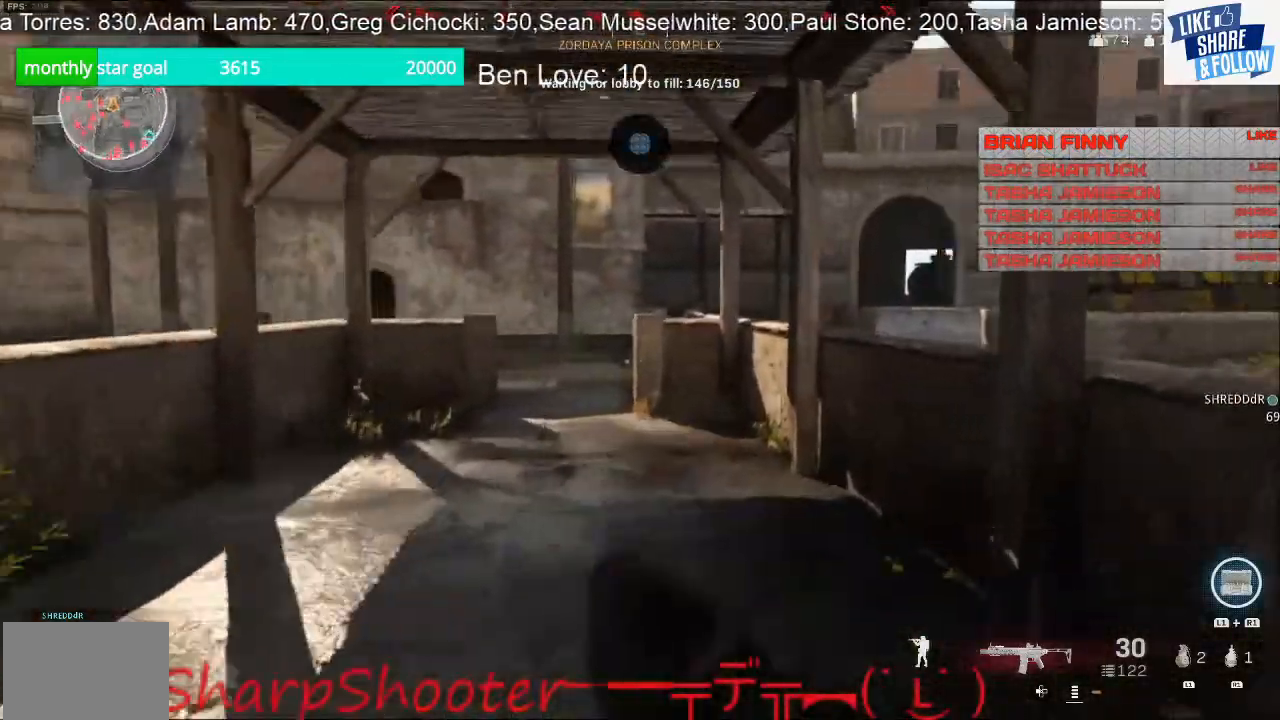
{"buttons": [], "left_stick": "up-left", "right_stick": "right", "events": [[133, "right_stick", "center"], [167, "L3", "up"], [200, "R3", "down"], [367, "R3", "up"], [400, "right_stick", "right"], [500, "left_stick", "up-left"]]}
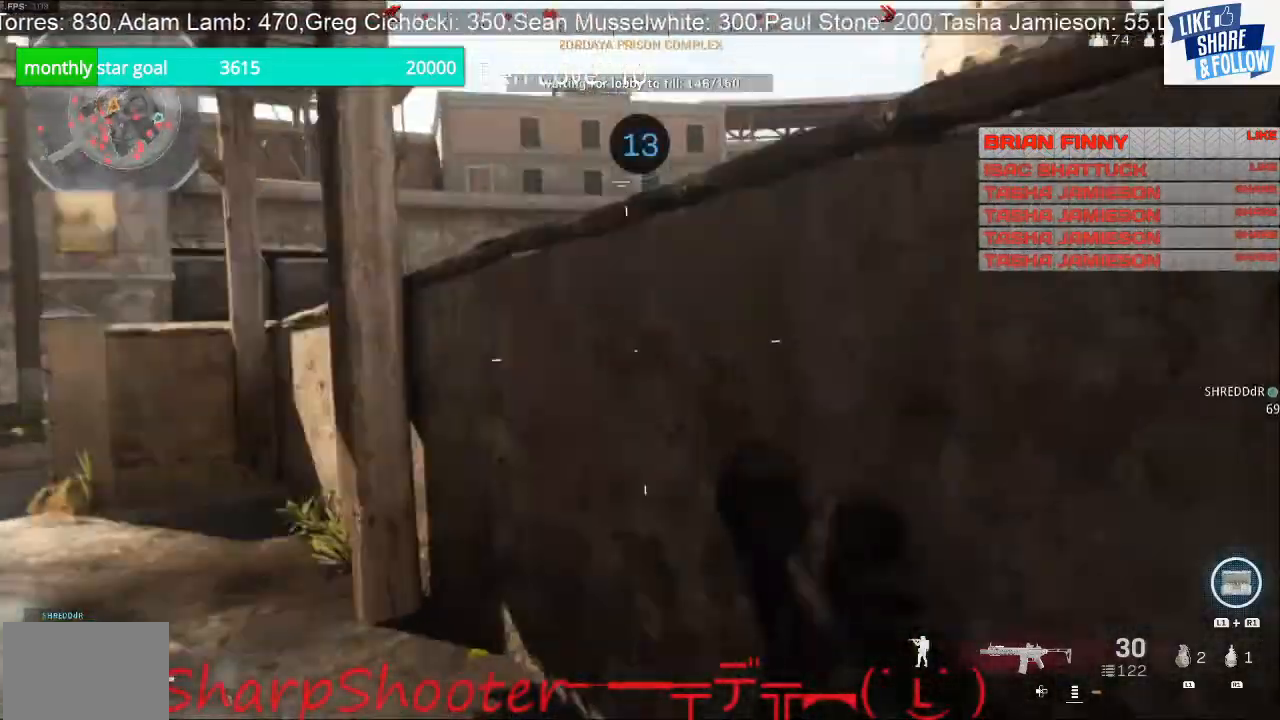
{"buttons": [], "left_stick": "down-left", "right_stick": "up-right", "events": [[133, "right_stick", "up-right"], [200, "left_stick", "down-left"]]}
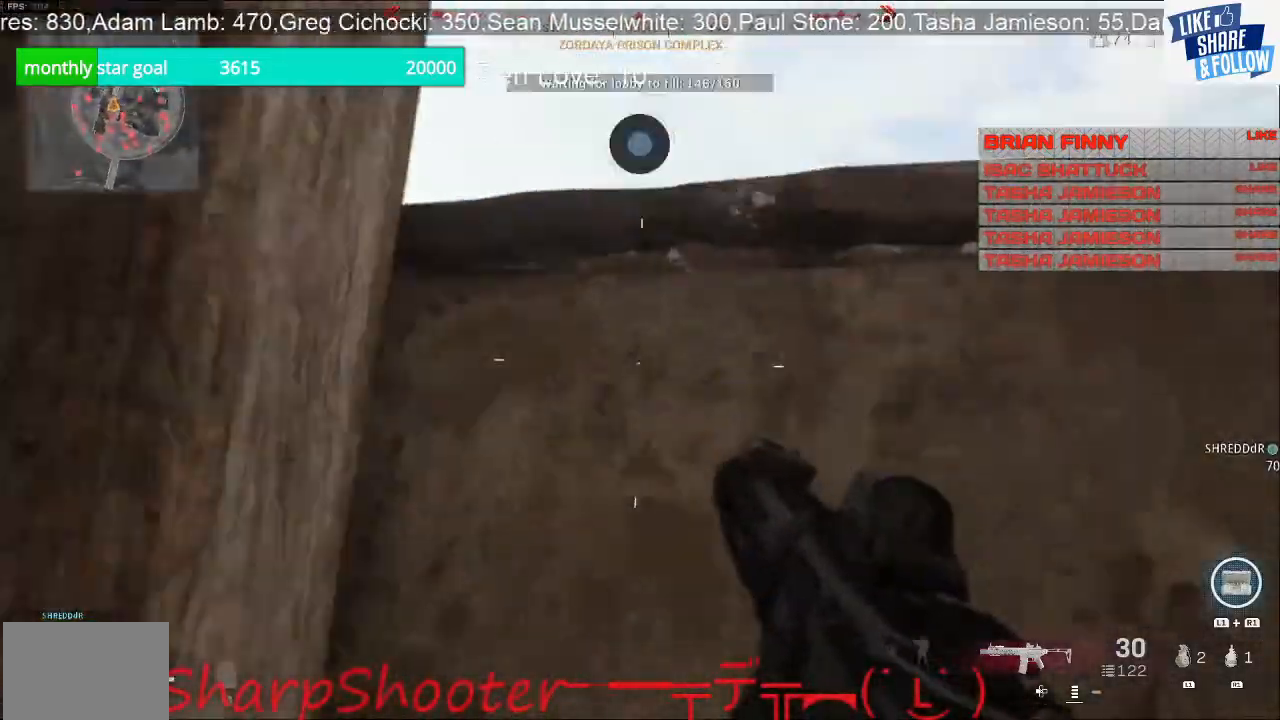
{"buttons": [], "left_stick": "left", "right_stick": "center", "events": [[67, "right_stick", "up"], [267, "left_stick", "left"], [267, "right_stick", "center"]]}
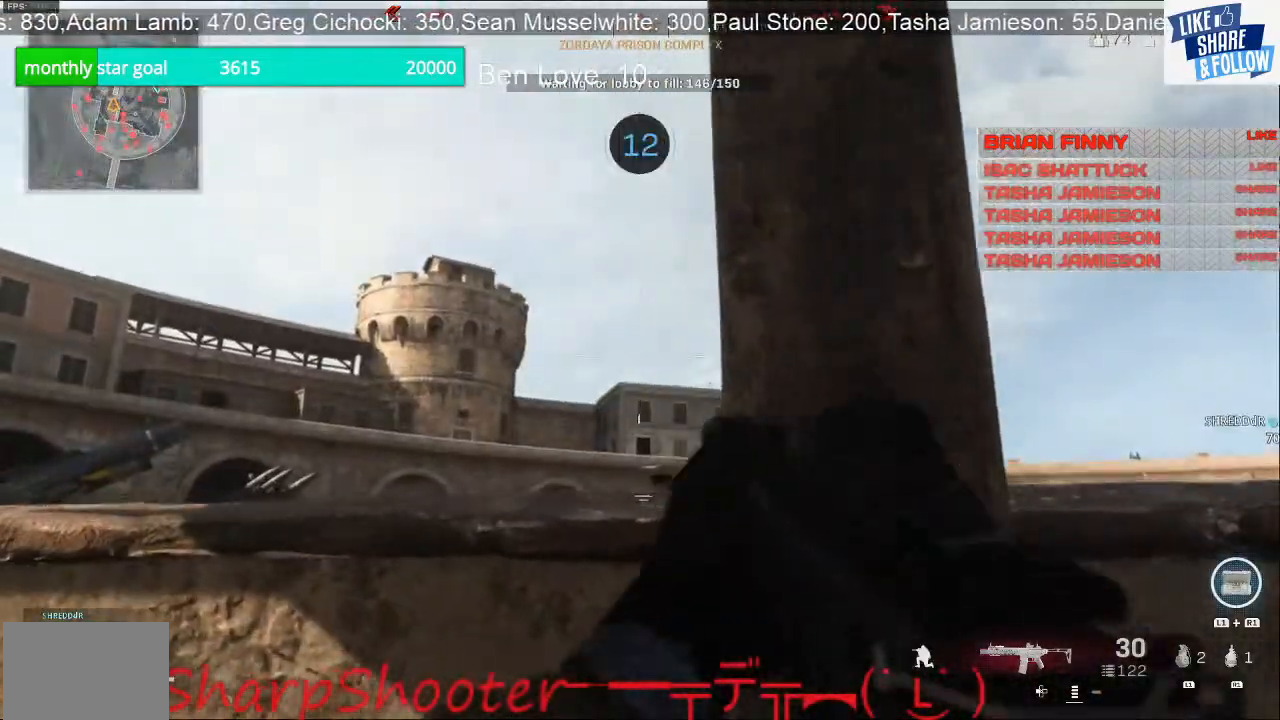
{"buttons": [], "left_stick": "center", "right_stick": "left", "events": [[467, "left_stick", "center"], [467, "right_stick", "left"]]}
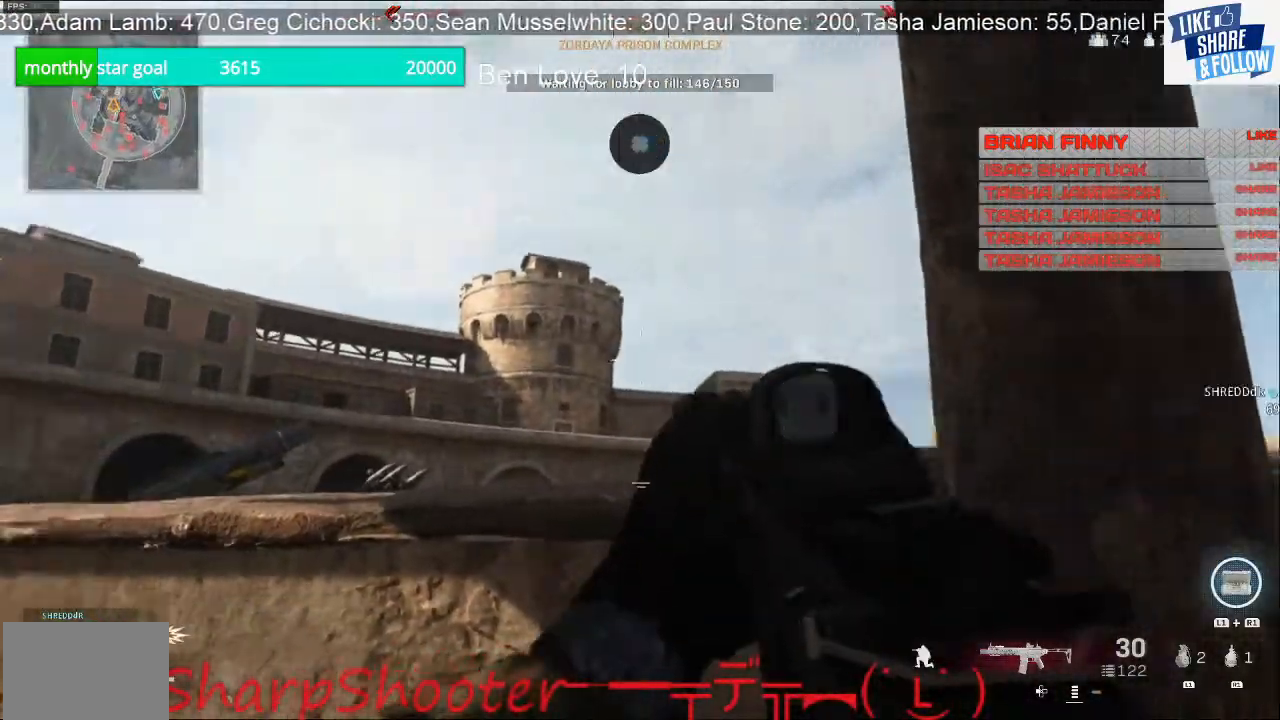
{"buttons": [], "left_stick": "center", "right_stick": "center", "events": [[67, "left_stick", "down-right"], [300, "right_stick", "center"], [333, "left_stick", "center"]]}
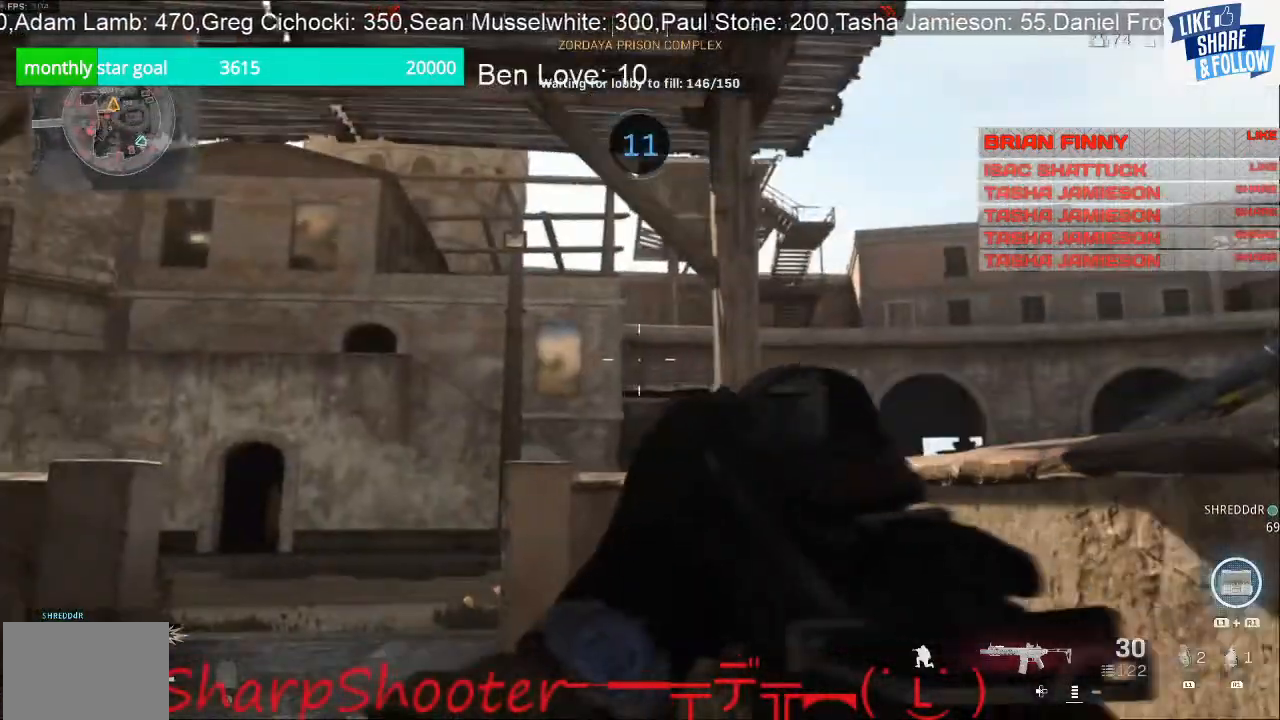
{"buttons": [], "left_stick": "left", "right_stick": "left", "events": [[67, "left_stick", "down-right"], [233, "right_stick", "left"], [333, "left_stick", "down-left"], [400, "left_stick", "left"]]}
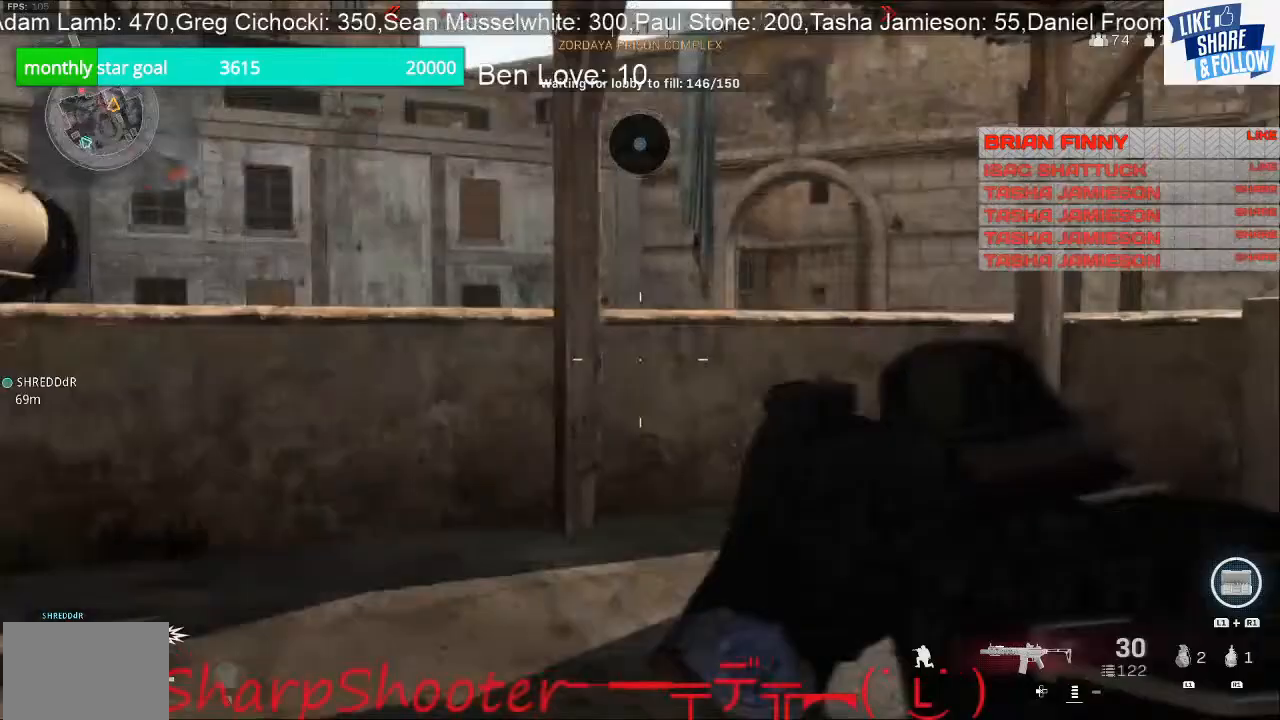
{"buttons": [], "left_stick": "up", "right_stick": "left", "events": [[233, "left_stick", "up-left"], [367, "right_stick", "up-left"], [500, "left_stick", "up"], [500, "right_stick", "left"]]}
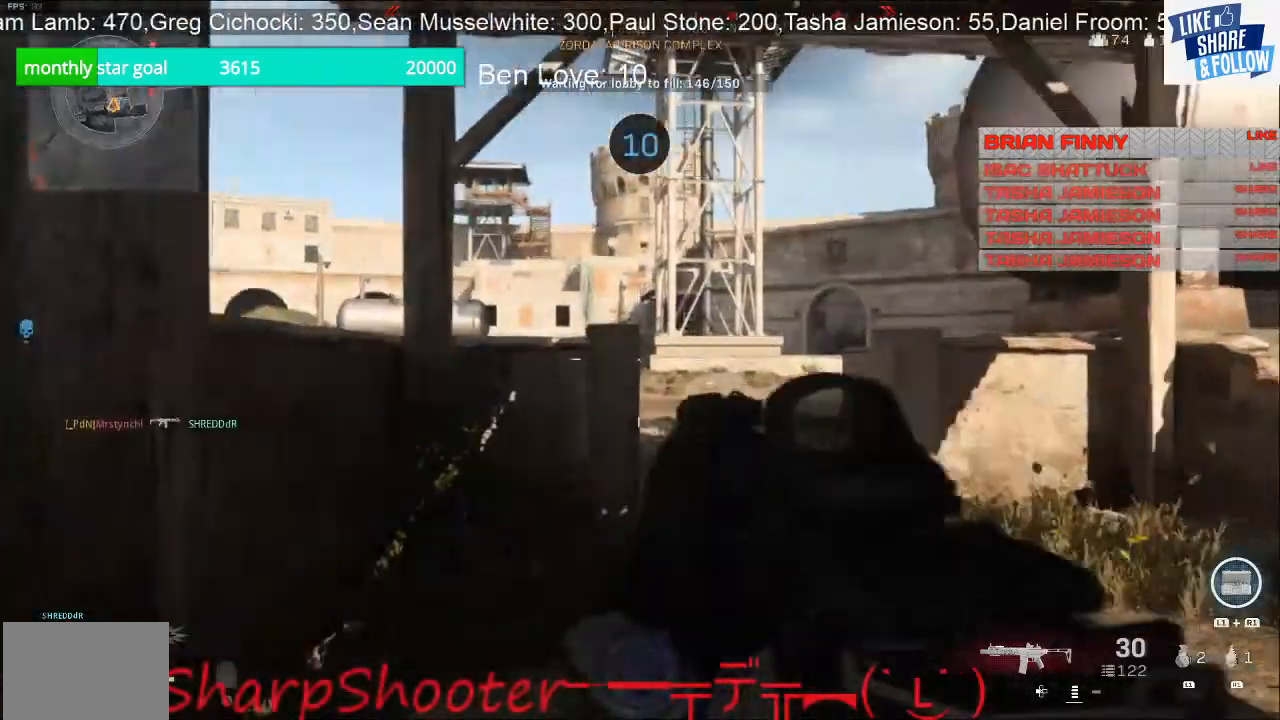
{"buttons": [], "left_stick": "up-right", "right_stick": "left", "events": [[67, "left_stick", "up-right"], [167, "right_stick", "center"], [500, "right_stick", "left"]]}
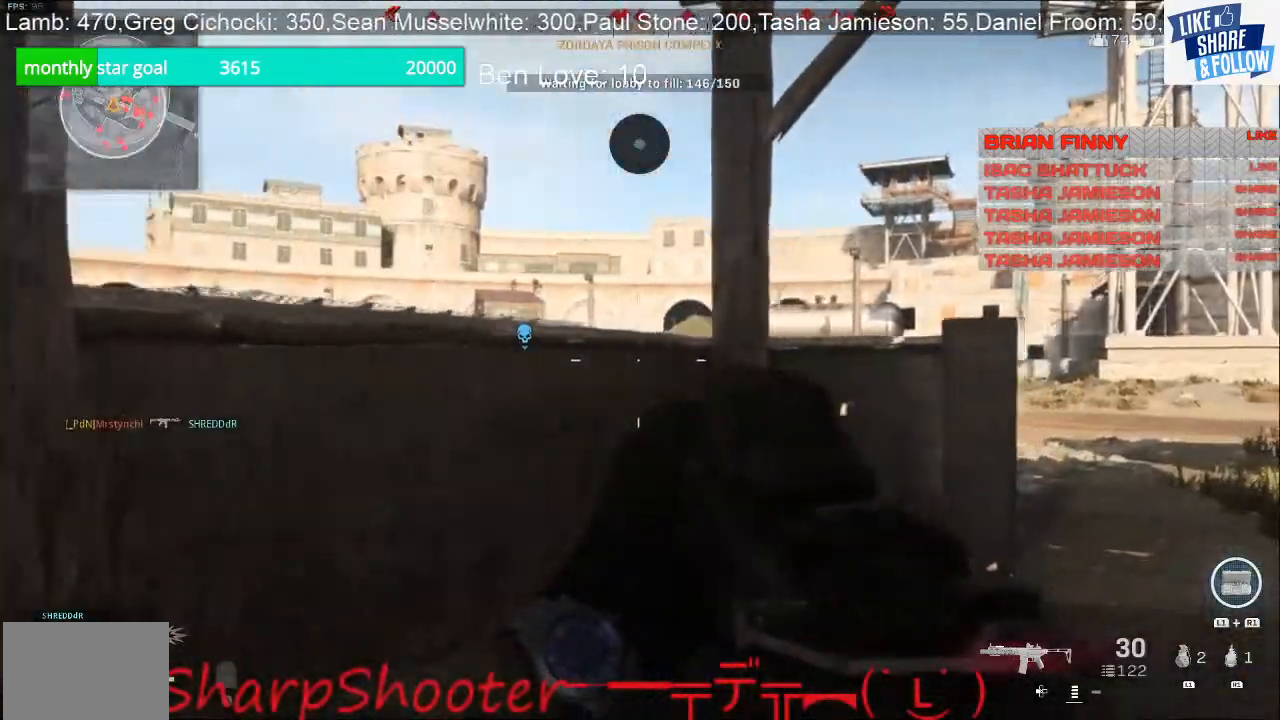
{"buttons": ["L2"], "left_stick": "up-left", "right_stick": "up-right", "events": [[300, "right_stick", "center"], [333, "R3", "down"], [400, "R3", "up"], [400, "right_stick", "up-right"], [467, "L2", "down"], [500, "left_stick", "up-left"]]}
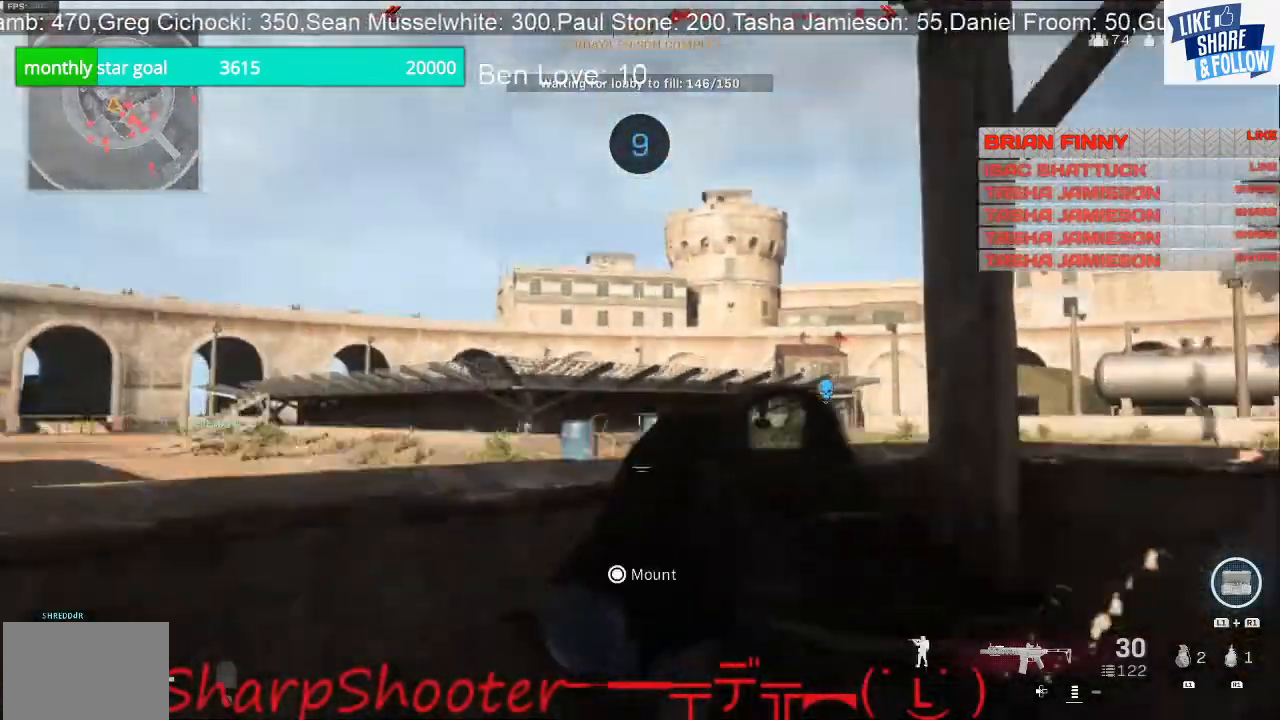
{"buttons": ["L2"], "left_stick": "left", "right_stick": "center", "events": [[133, "right_stick", "center"], [167, "left_stick", "left"], [233, "right_stick", "down"], [400, "right_stick", "center"]]}
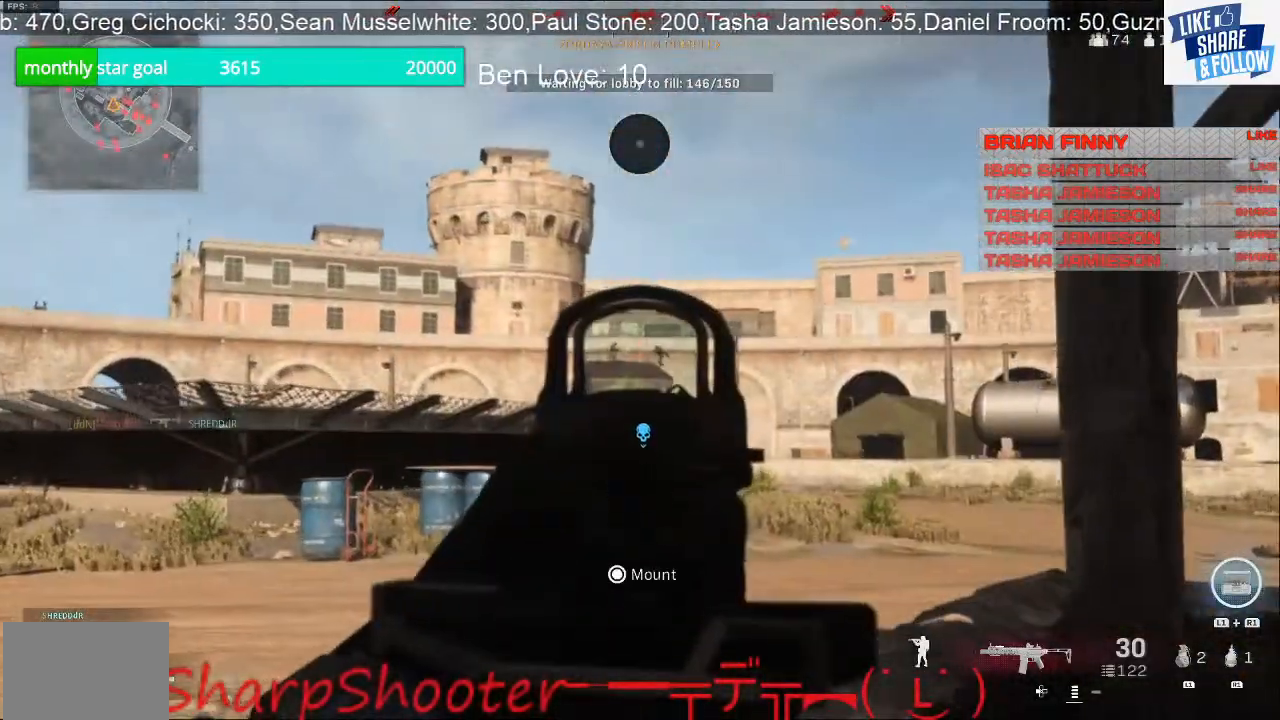
{"buttons": ["L2", "R2"], "left_stick": "left", "right_stick": "center", "events": [[67, "right_stick", "left"], [200, "left_stick", "center"], [200, "right_stick", "center"], [267, "R2", "down"], [500, "left_stick", "left"]]}